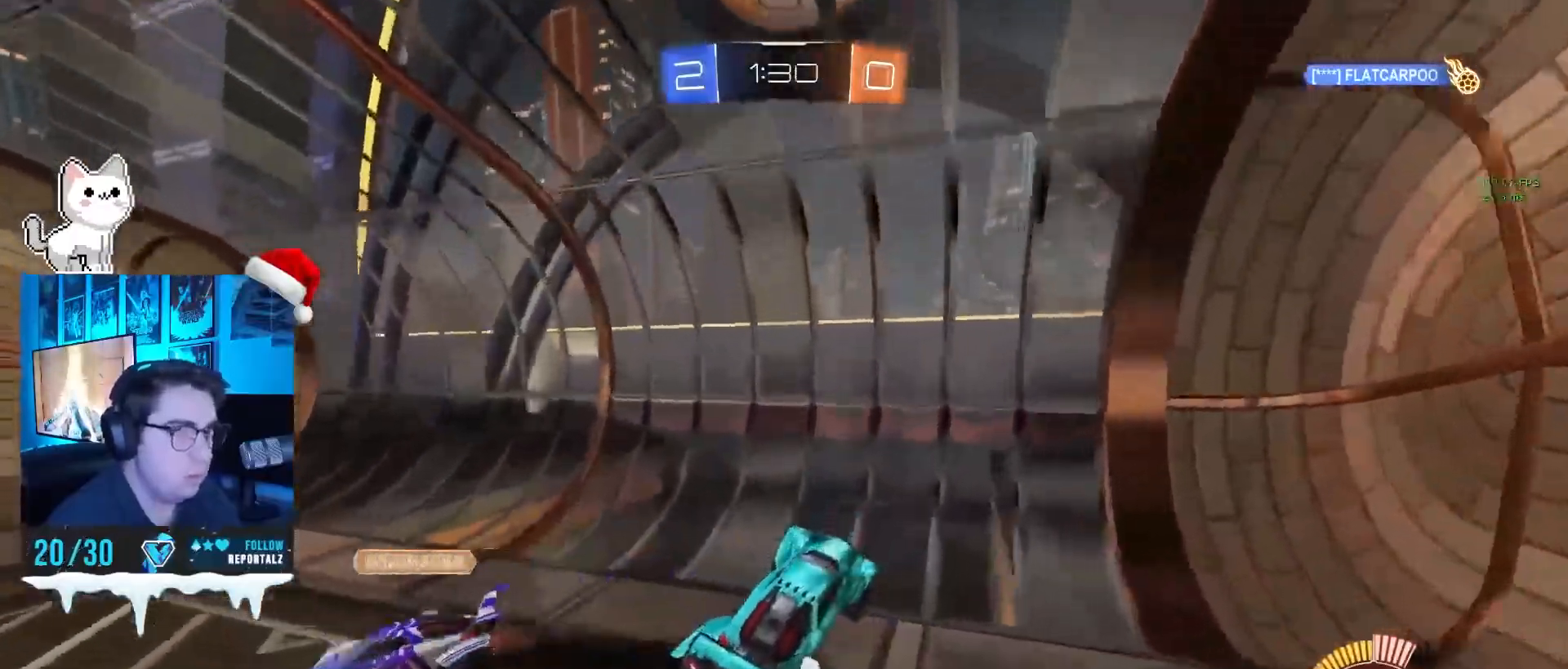
Gameplay with a controller (PlayStation layout); each line is a JSON object with the inputs held at the frame after it. "events" lists button and stick changes between this image and that frame as [ms after this image, input, new state], when the widget could be followed in between. Not read: R1 R2 right_stick.
{"buttons": [], "left_stick": "right", "events": [[167, "left_stick", "right"]]}
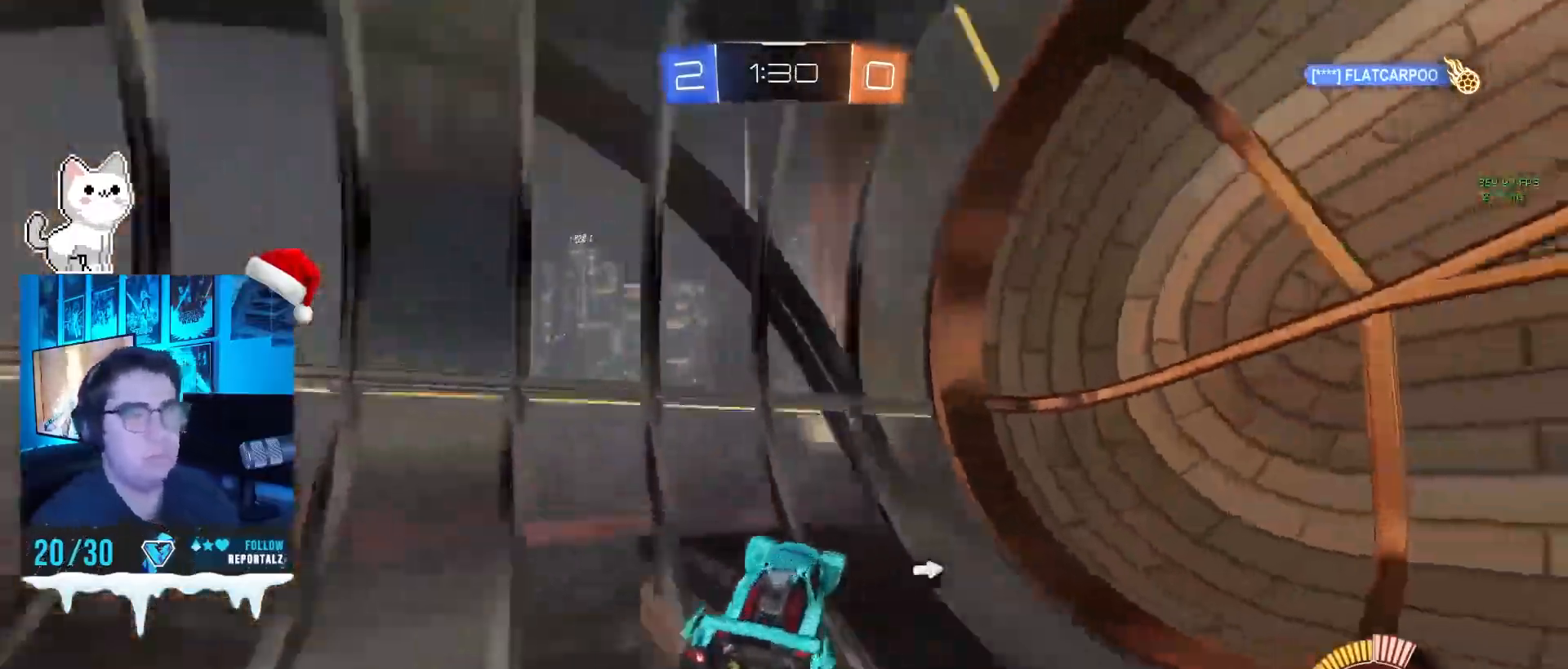
{"buttons": ["SQUARE", "TRIANGLE"], "left_stick": "right", "events": [[383, "SQUARE", "down"], [483, "TRIANGLE", "down"]]}
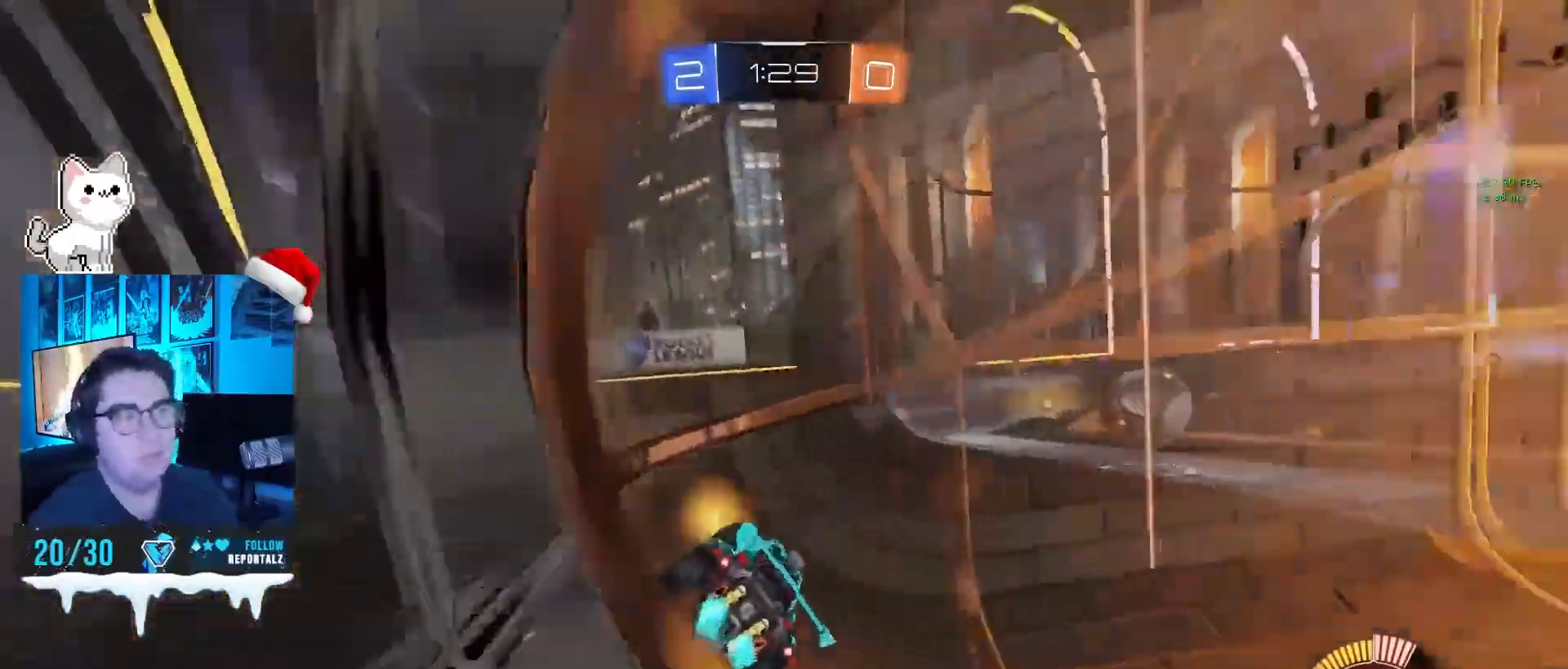
{"buttons": [], "left_stick": "up-right", "events": [[17, "SQUARE", "up"], [117, "TRIANGLE", "up"], [317, "left_stick", "up-right"]]}
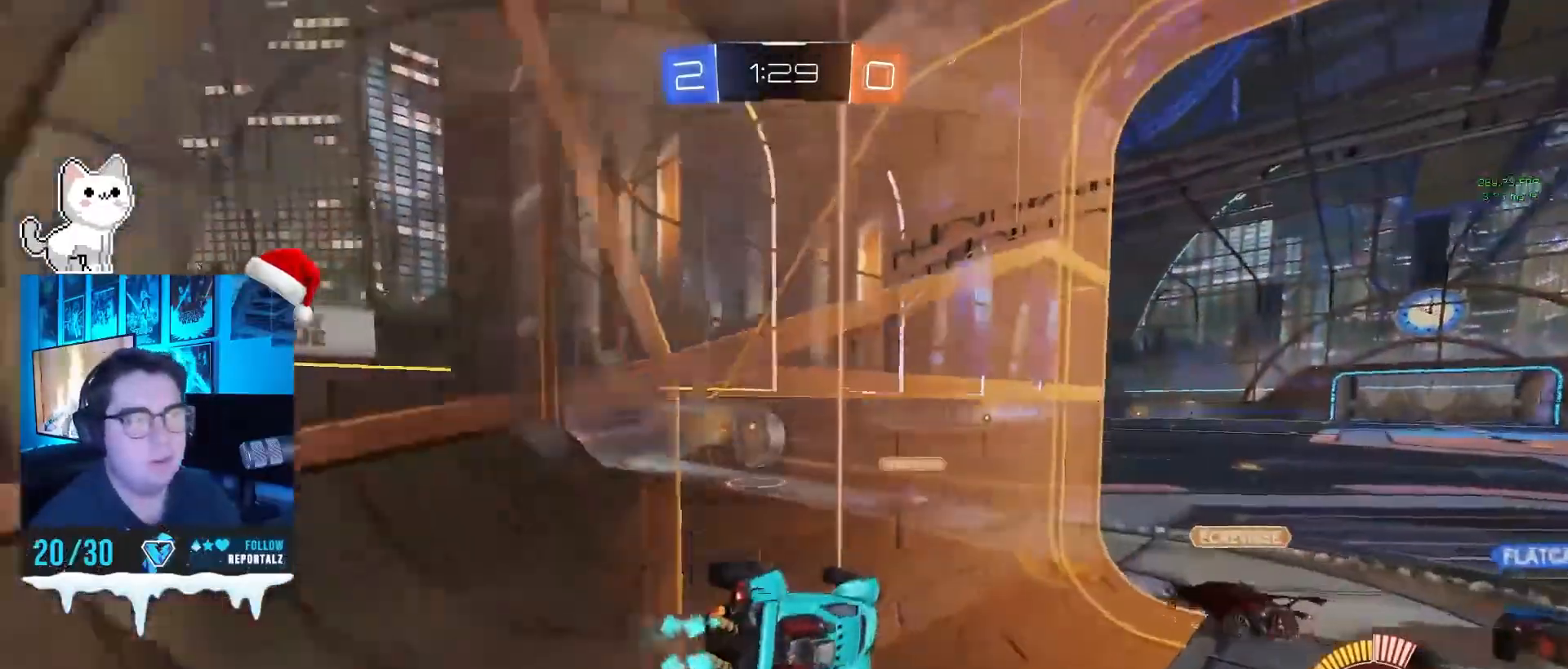
{"buttons": ["TRIANGLE"], "left_stick": "right", "events": [[17, "left_stick", "center"], [233, "left_stick", "right"], [283, "left_stick", "center"], [300, "CIRCLE", "down"], [433, "CIRCLE", "up"], [467, "TRIANGLE", "down"], [467, "left_stick", "right"]]}
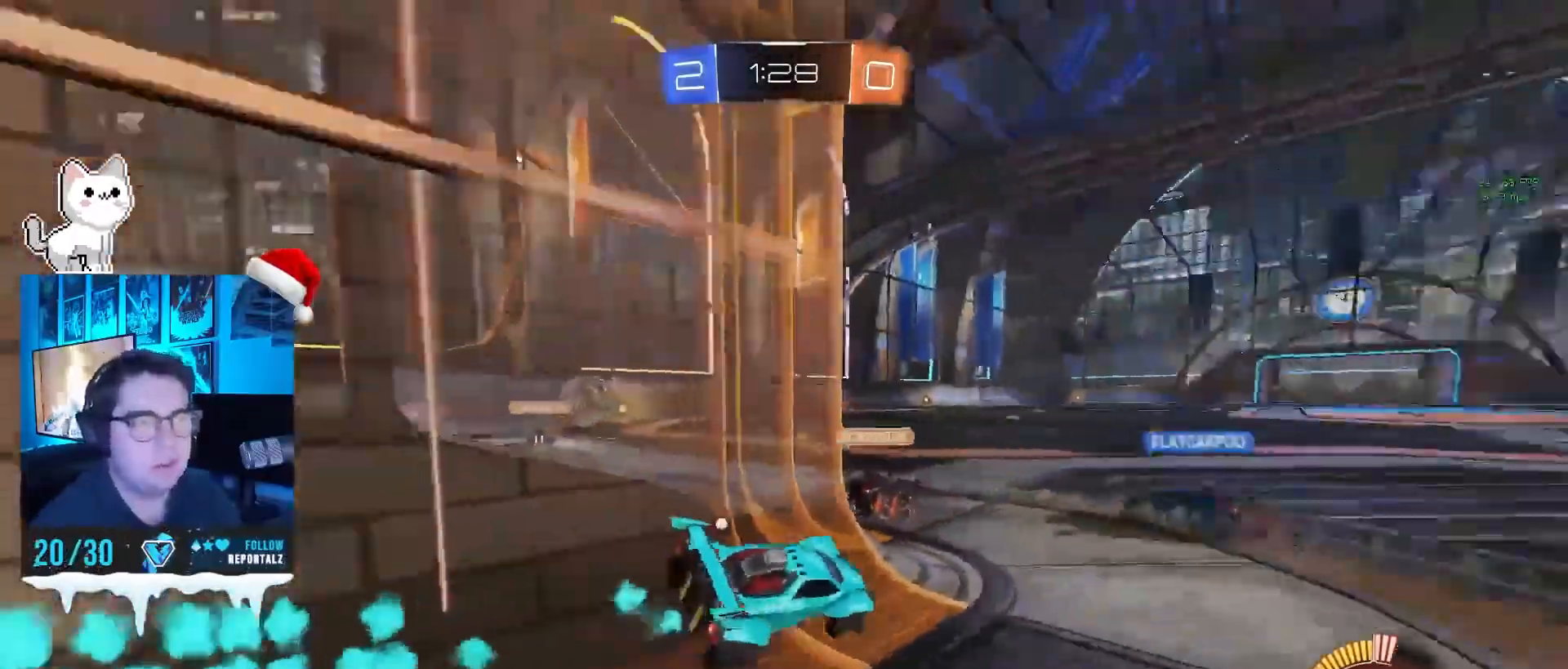
{"buttons": ["CIRCLE"], "left_stick": "right", "events": [[83, "CIRCLE", "down"], [100, "TRIANGLE", "up"], [167, "left_stick", "center"], [350, "left_stick", "right"]]}
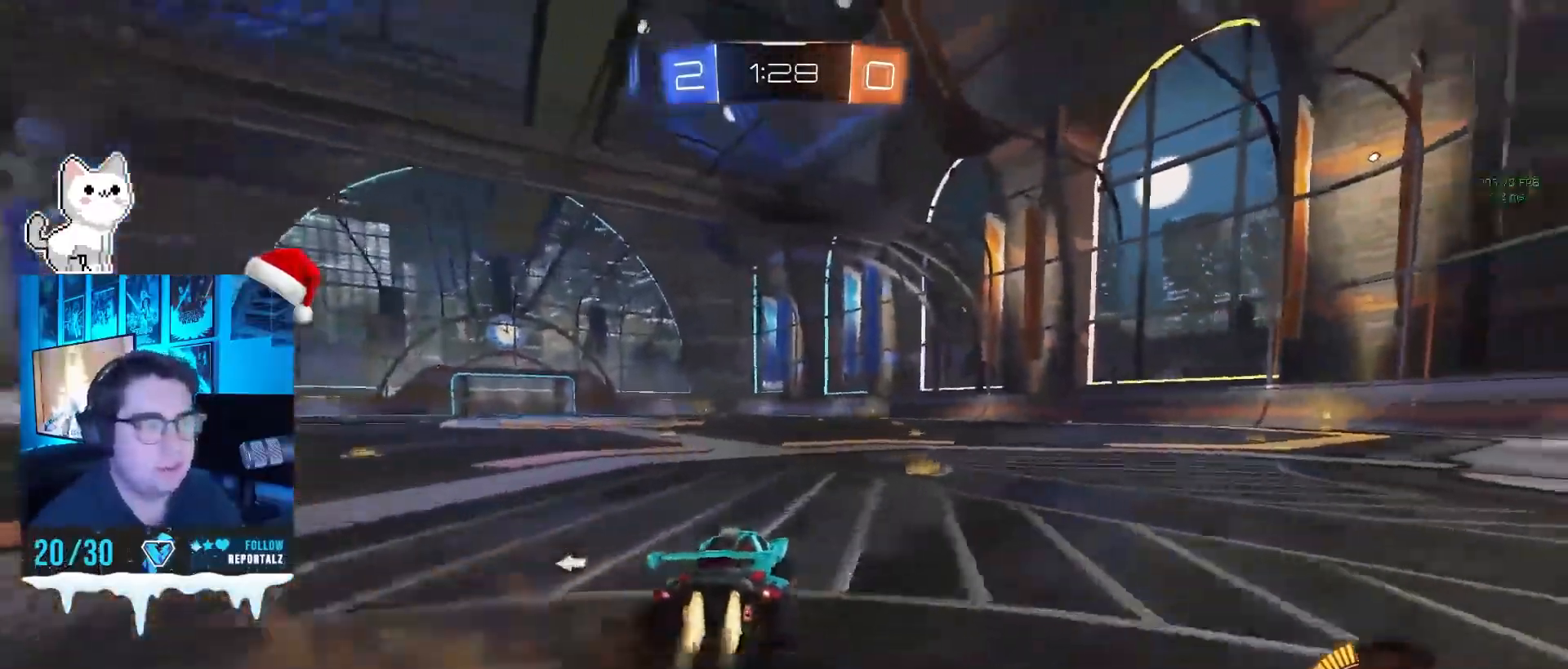
{"buttons": ["CROSS"], "left_stick": "up", "events": [[50, "left_stick", "up-right"], [167, "CIRCLE", "up"], [167, "left_stick", "up"], [233, "CROSS", "down"], [333, "CROSS", "up"], [400, "CROSS", "down"]]}
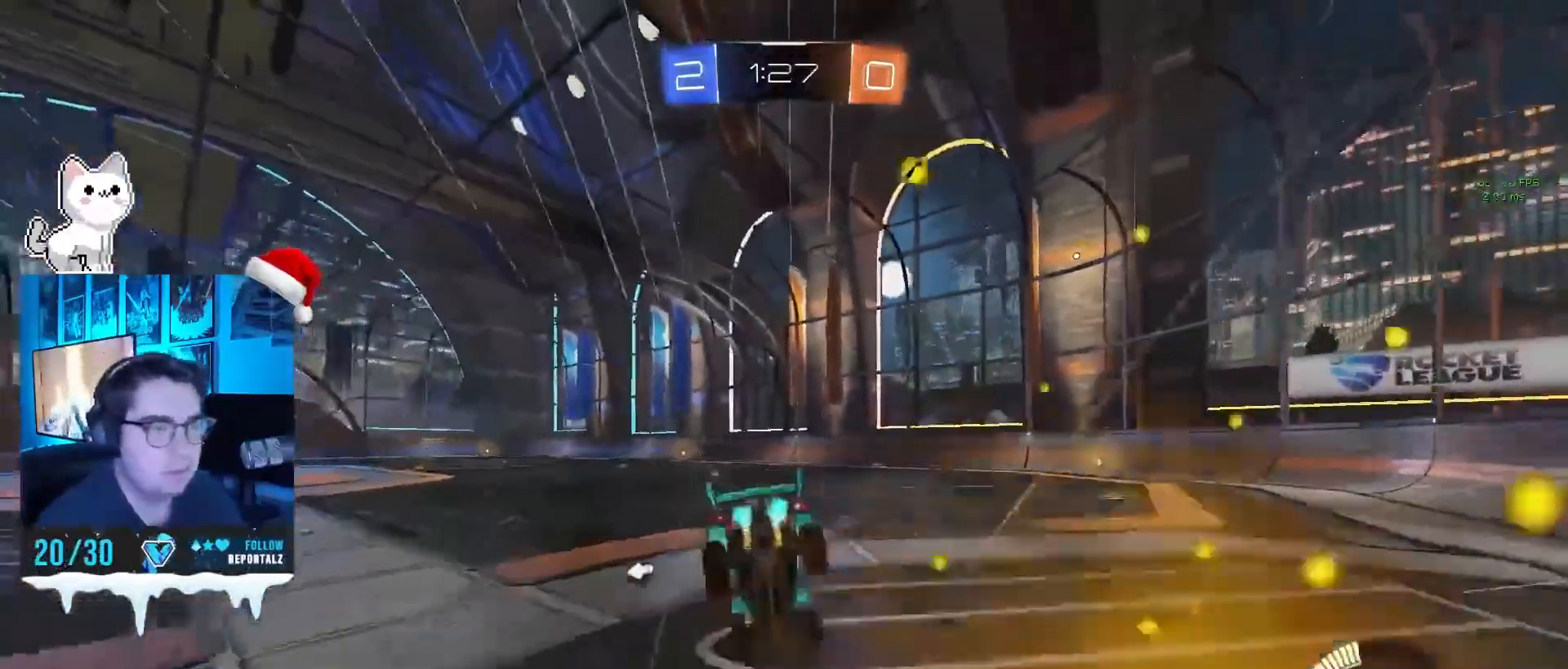
{"buttons": [], "left_stick": "right", "events": [[33, "CROSS", "up"], [50, "left_stick", "center"], [150, "TRIANGLE", "down"], [283, "TRIANGLE", "up"], [483, "left_stick", "right"]]}
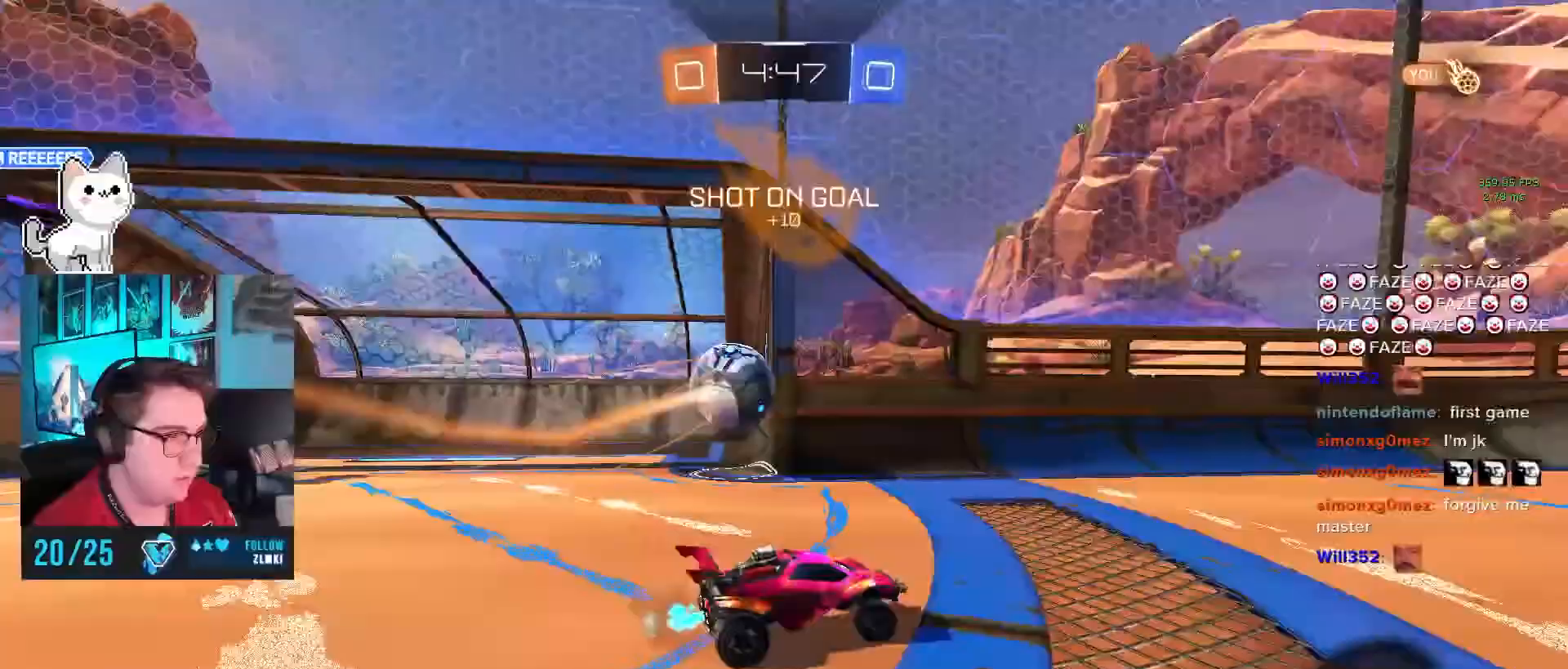
{"buttons": ["SQUARE"], "left_stick": "right", "events": [[467, "SQUARE", "down"]]}
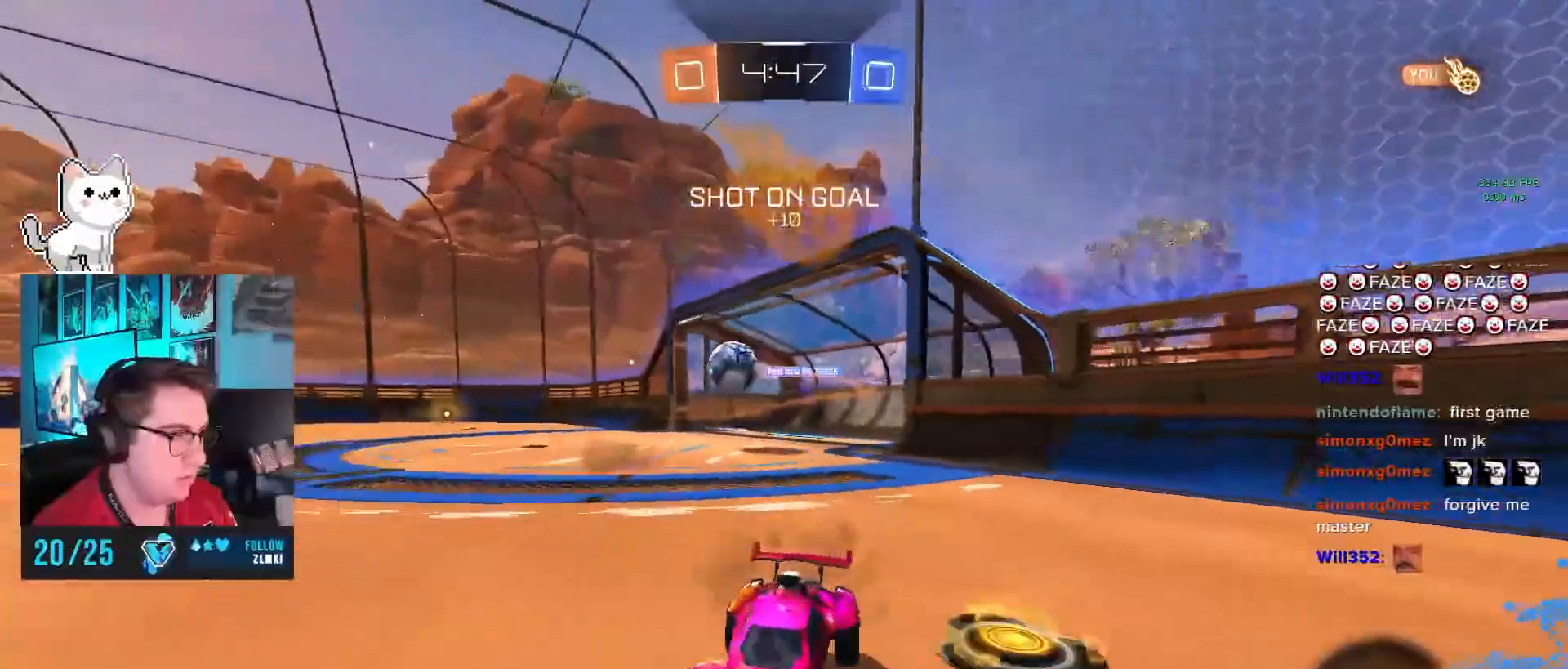
{"buttons": ["CIRCLE"], "left_stick": "right", "events": [[83, "SQUARE", "up"], [350, "CIRCLE", "down"]]}
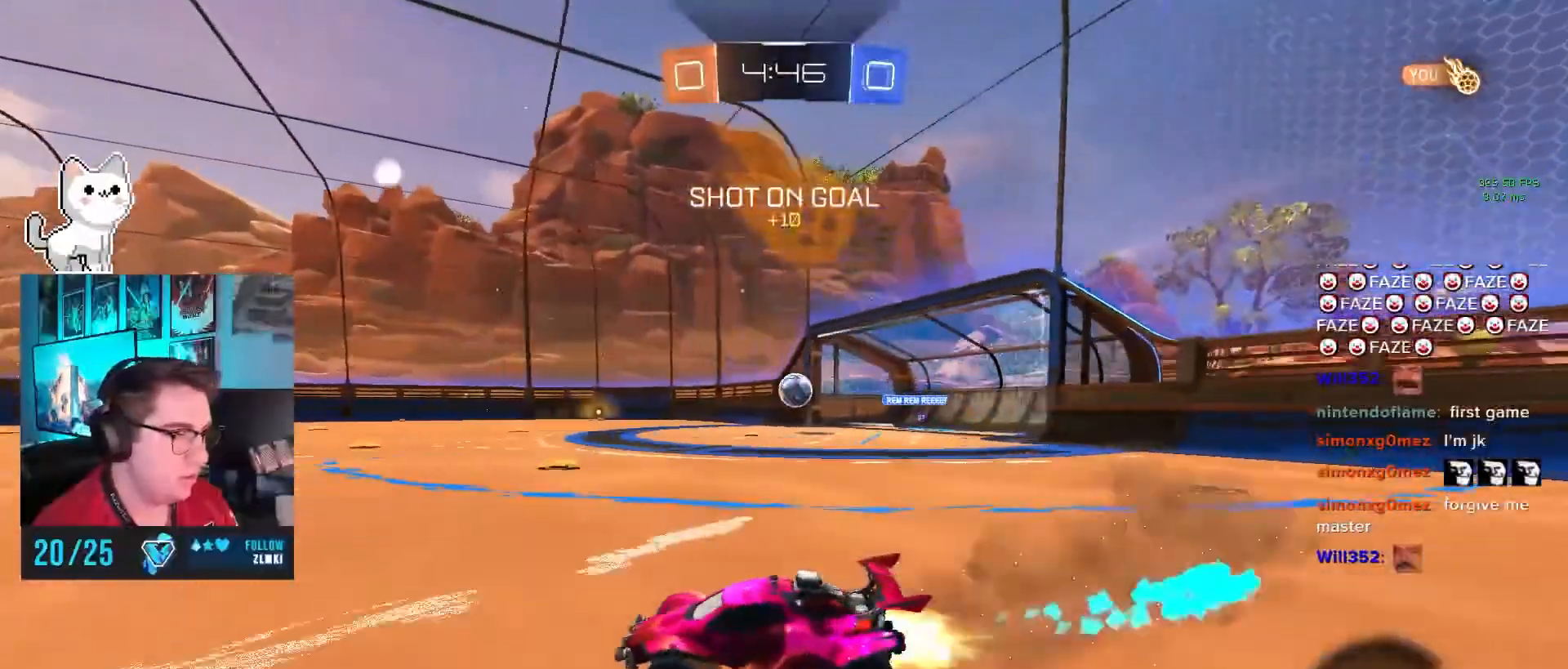
{"buttons": ["CIRCLE"], "left_stick": "up-right", "events": [[67, "CIRCLE", "up"], [183, "CIRCLE", "down"], [317, "left_stick", "up-right"]]}
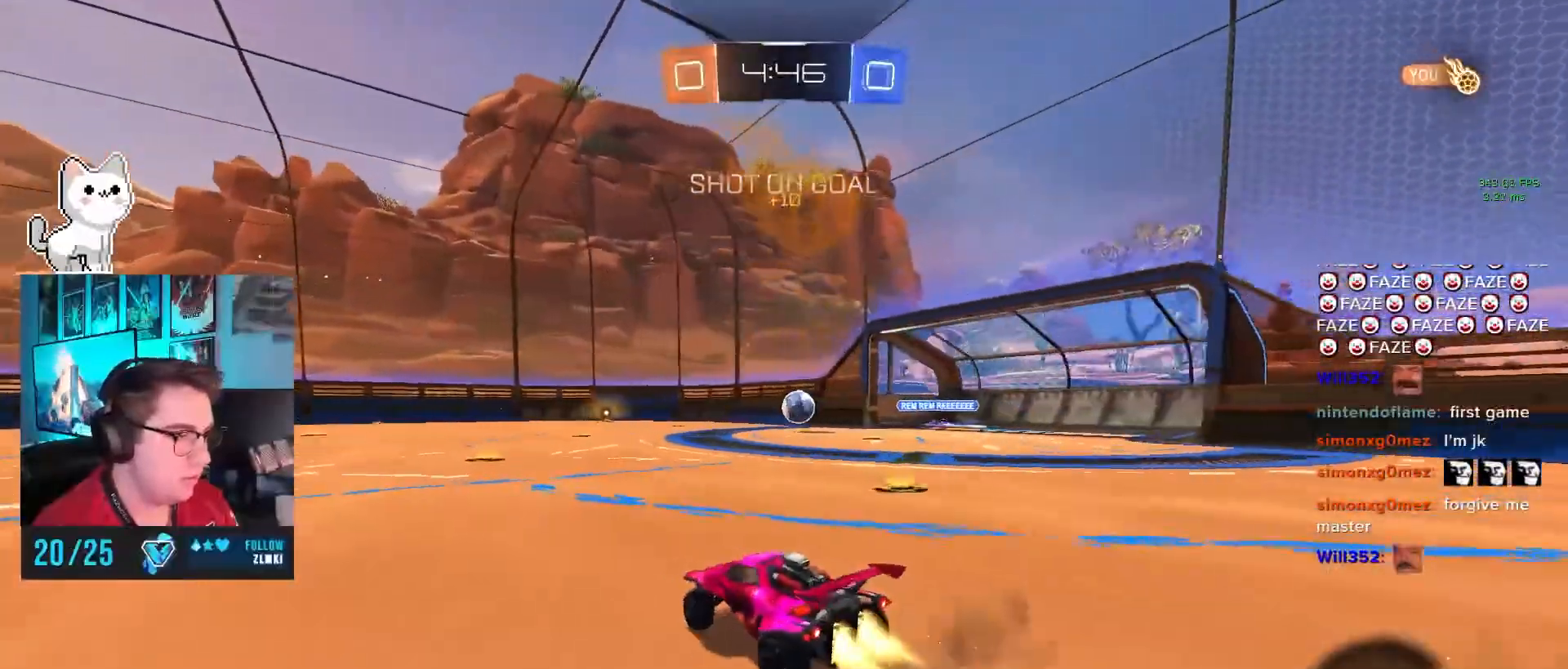
{"buttons": [], "left_stick": "center", "events": [[100, "CIRCLE", "up"], [150, "left_stick", "left"], [200, "CIRCLE", "down"], [283, "left_stick", "center"], [500, "CIRCLE", "up"]]}
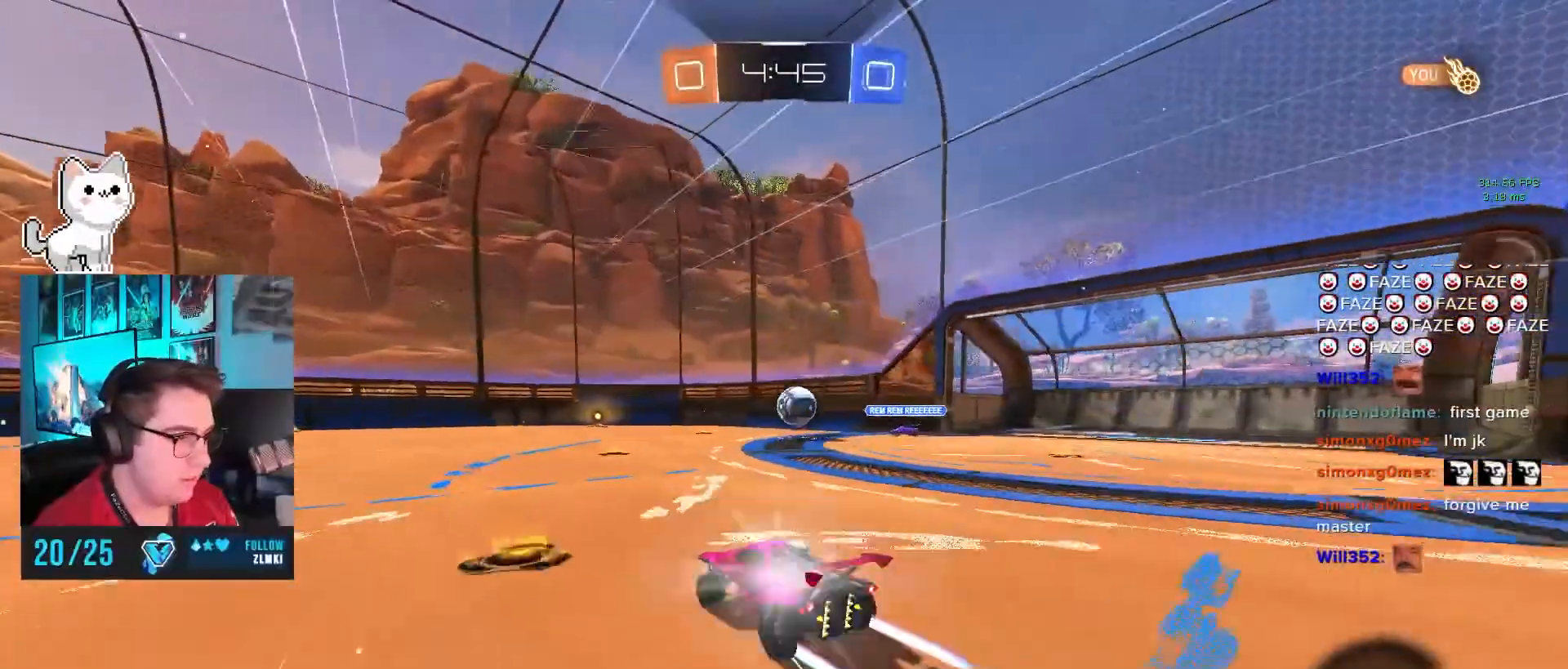
{"buttons": [], "left_stick": "right", "events": [[33, "left_stick", "right"], [100, "CIRCLE", "down"], [283, "left_stick", "center"], [417, "CIRCLE", "up"], [483, "left_stick", "right"]]}
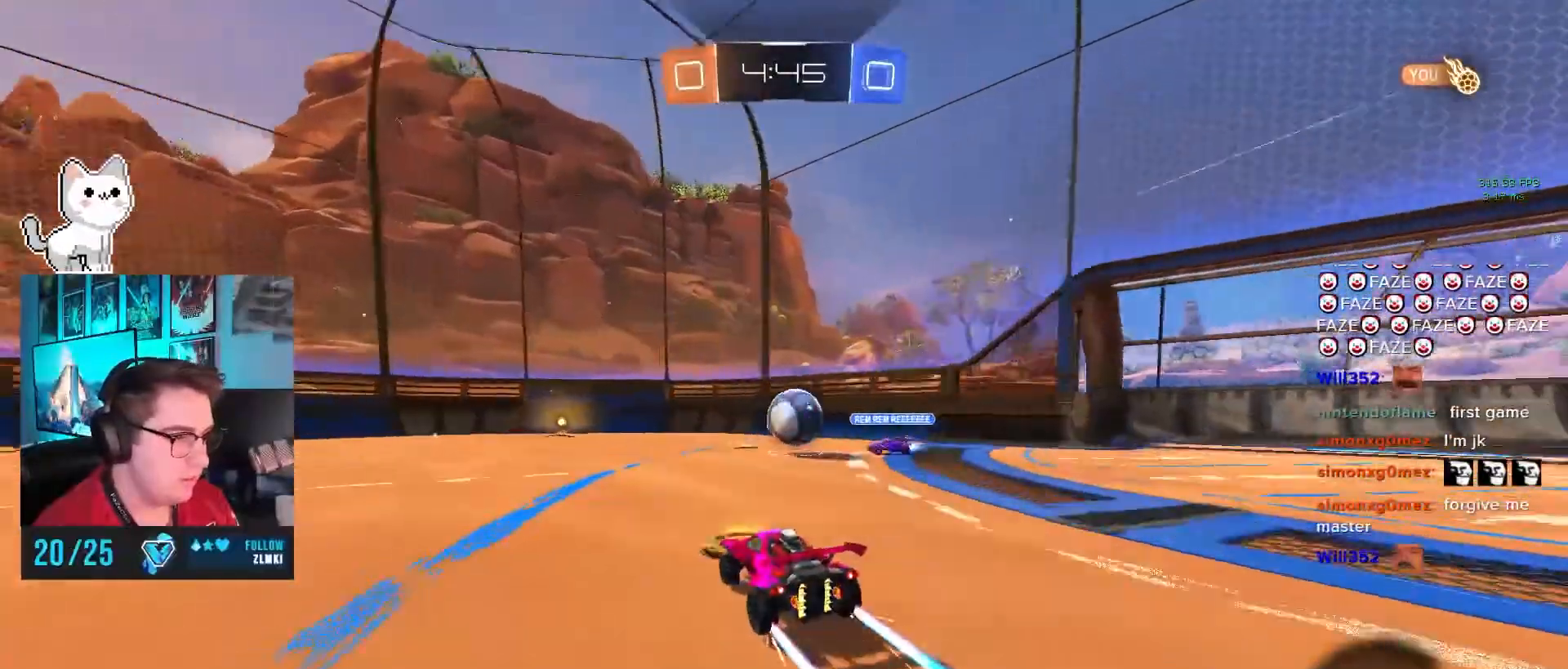
{"buttons": ["CIRCLE"], "left_stick": "left", "events": [[33, "CIRCLE", "down"], [117, "left_stick", "center"], [383, "left_stick", "left"]]}
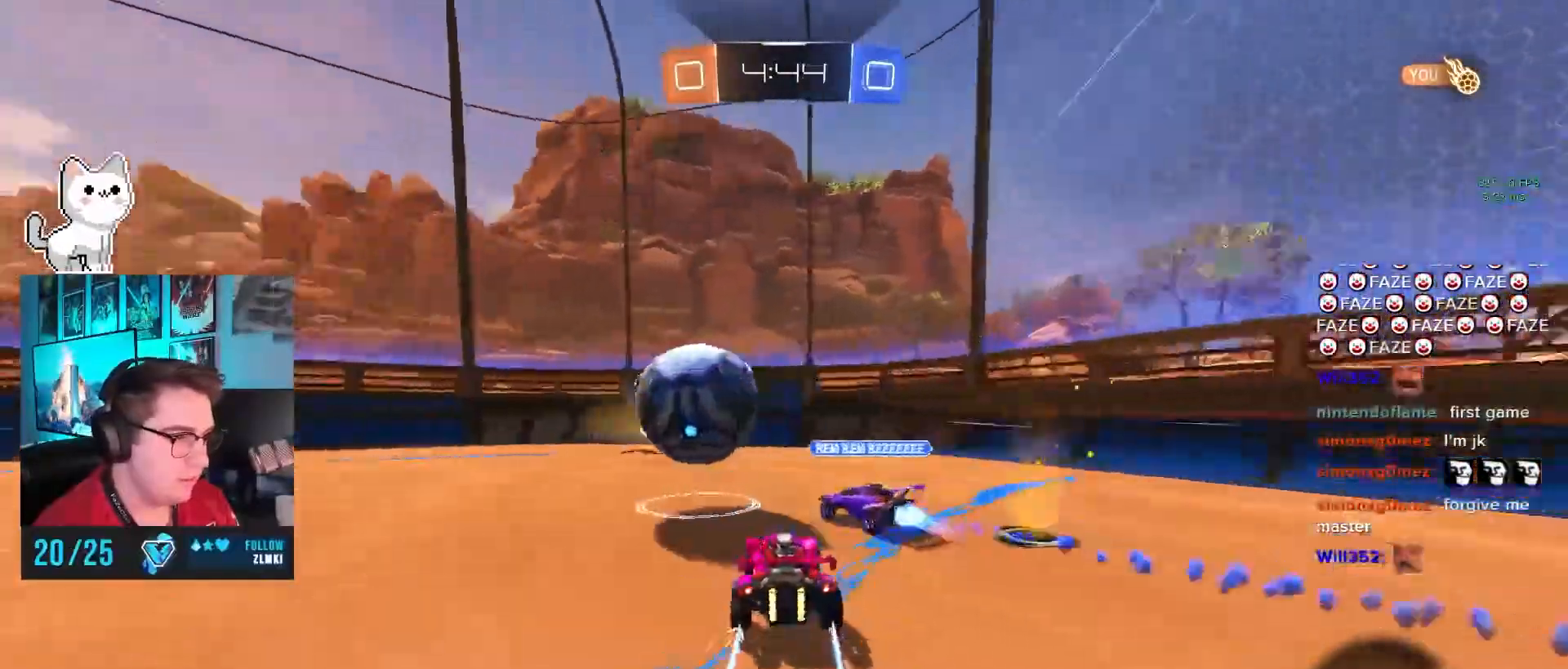
{"buttons": [], "left_stick": "left", "events": [[333, "CIRCLE", "up"], [367, "left_stick", "center"], [450, "left_stick", "left"]]}
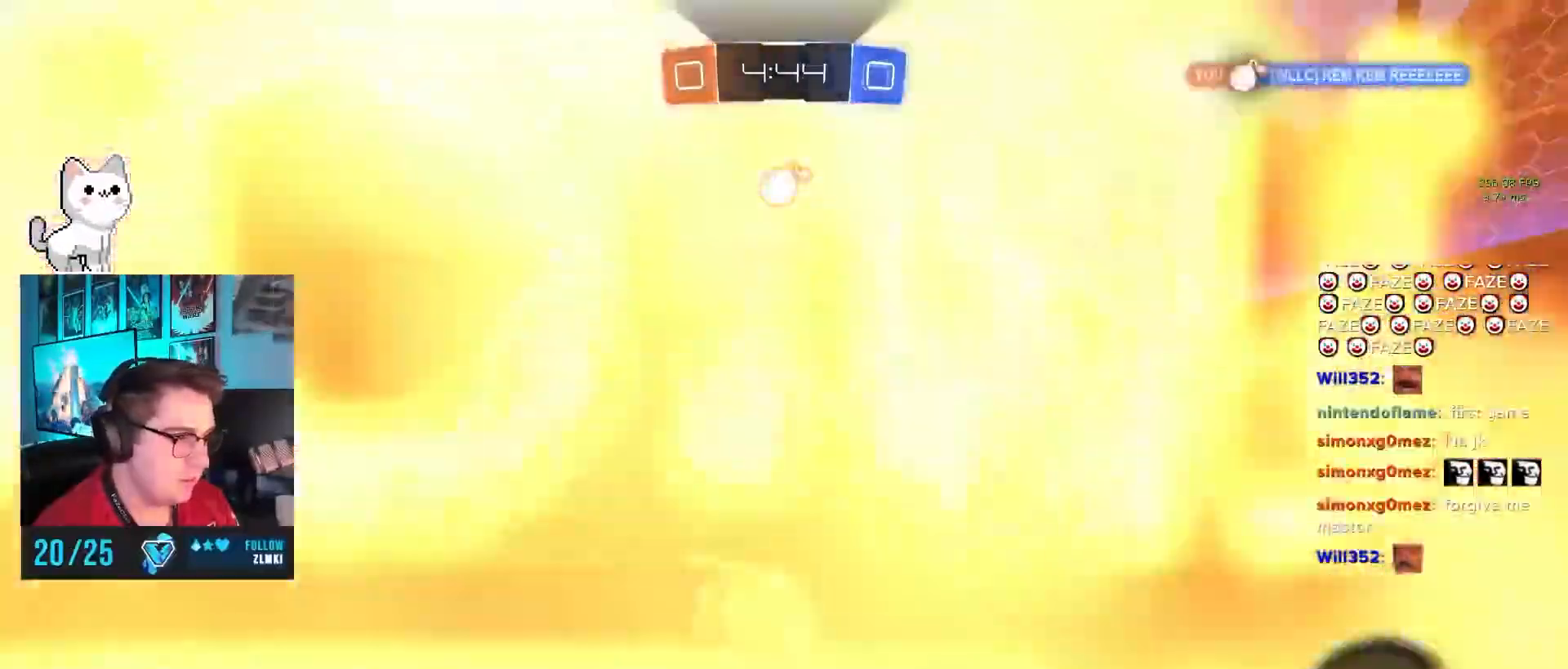
{"buttons": [], "left_stick": "left", "events": [[17, "left_stick", "center"], [83, "left_stick", "left"]]}
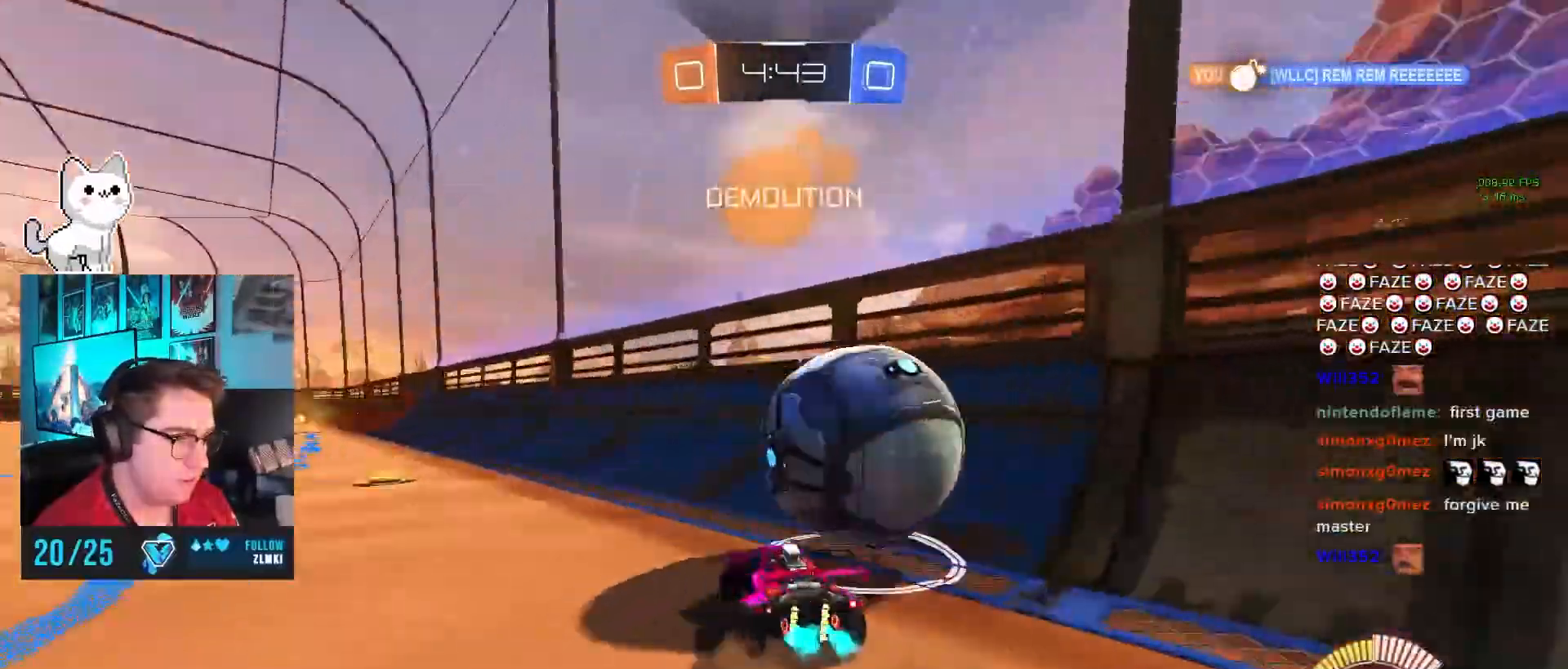
{"buttons": [], "left_stick": "center", "events": [[450, "left_stick", "center"]]}
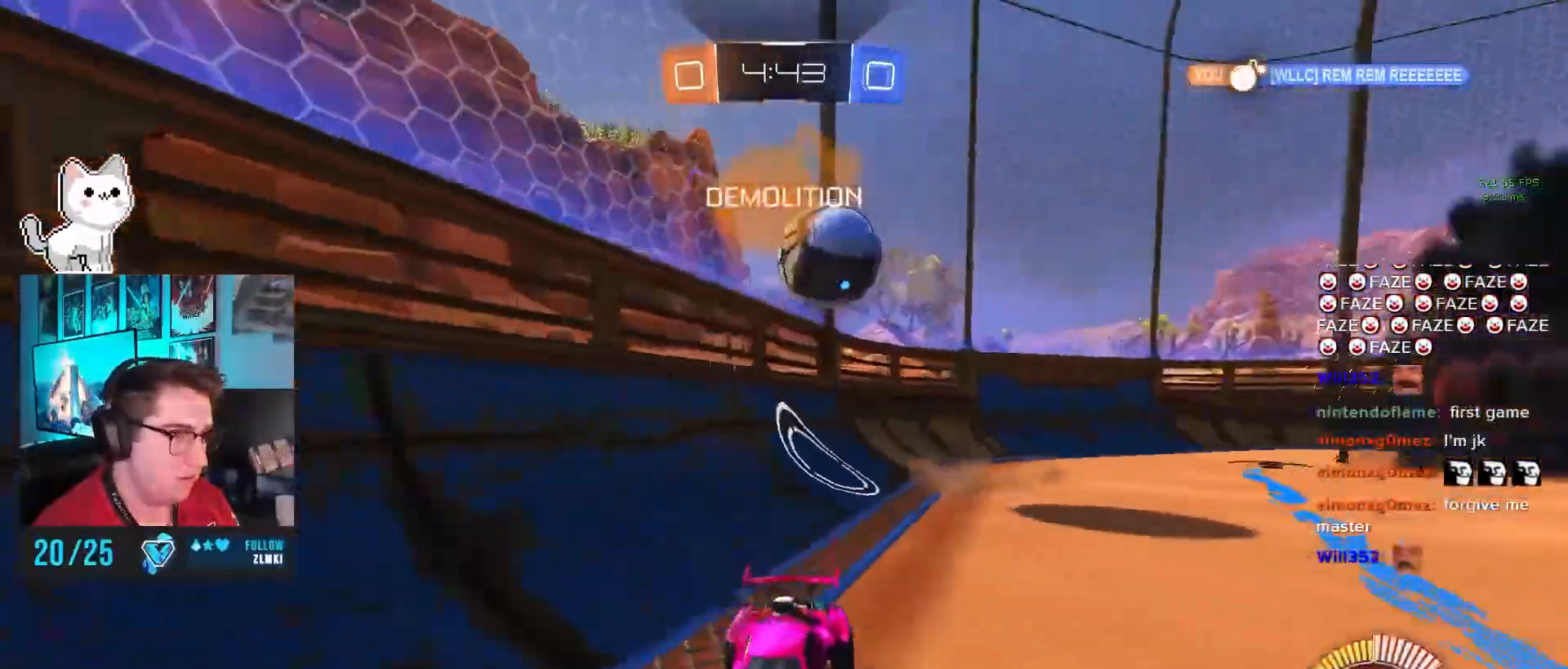
{"buttons": ["SQUARE"], "left_stick": "right", "events": [[183, "left_stick", "right"], [283, "SQUARE", "down"]]}
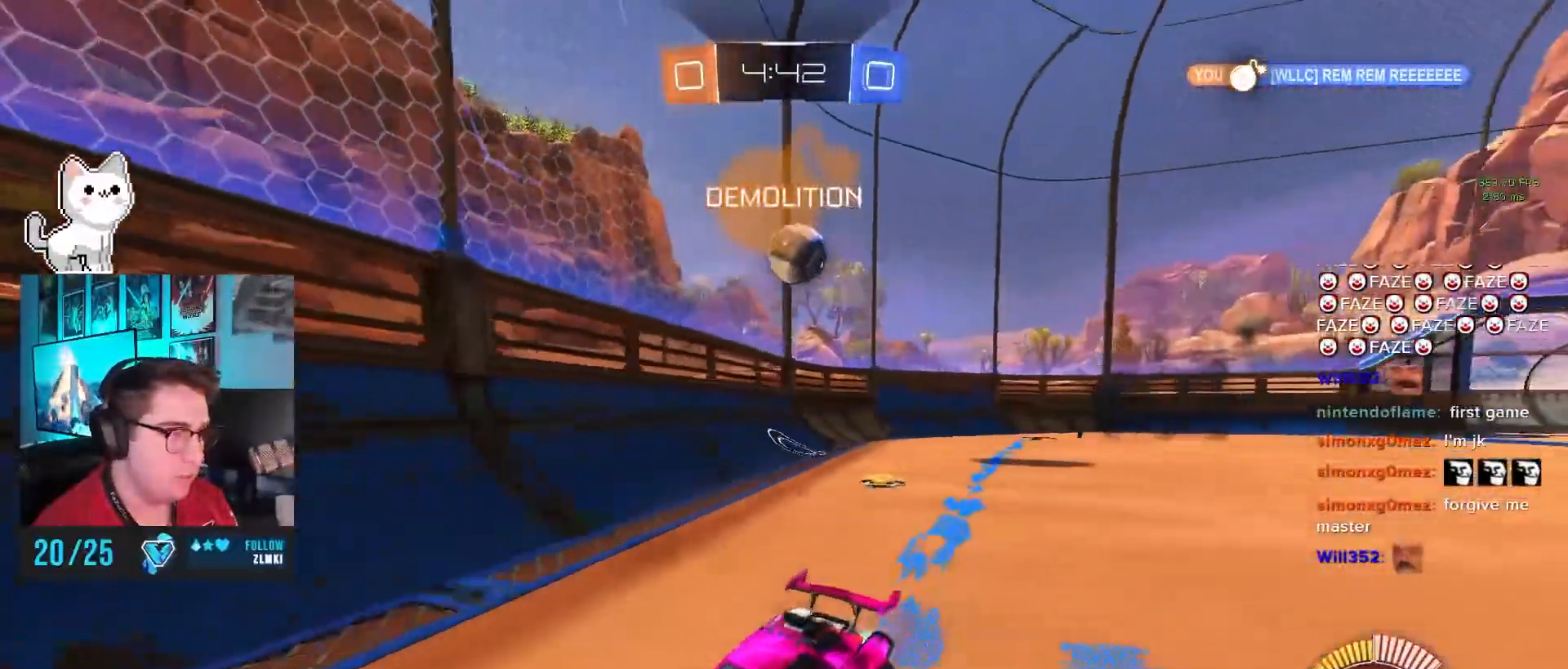
{"buttons": [], "left_stick": "right", "events": [[100, "SQUARE", "up"]]}
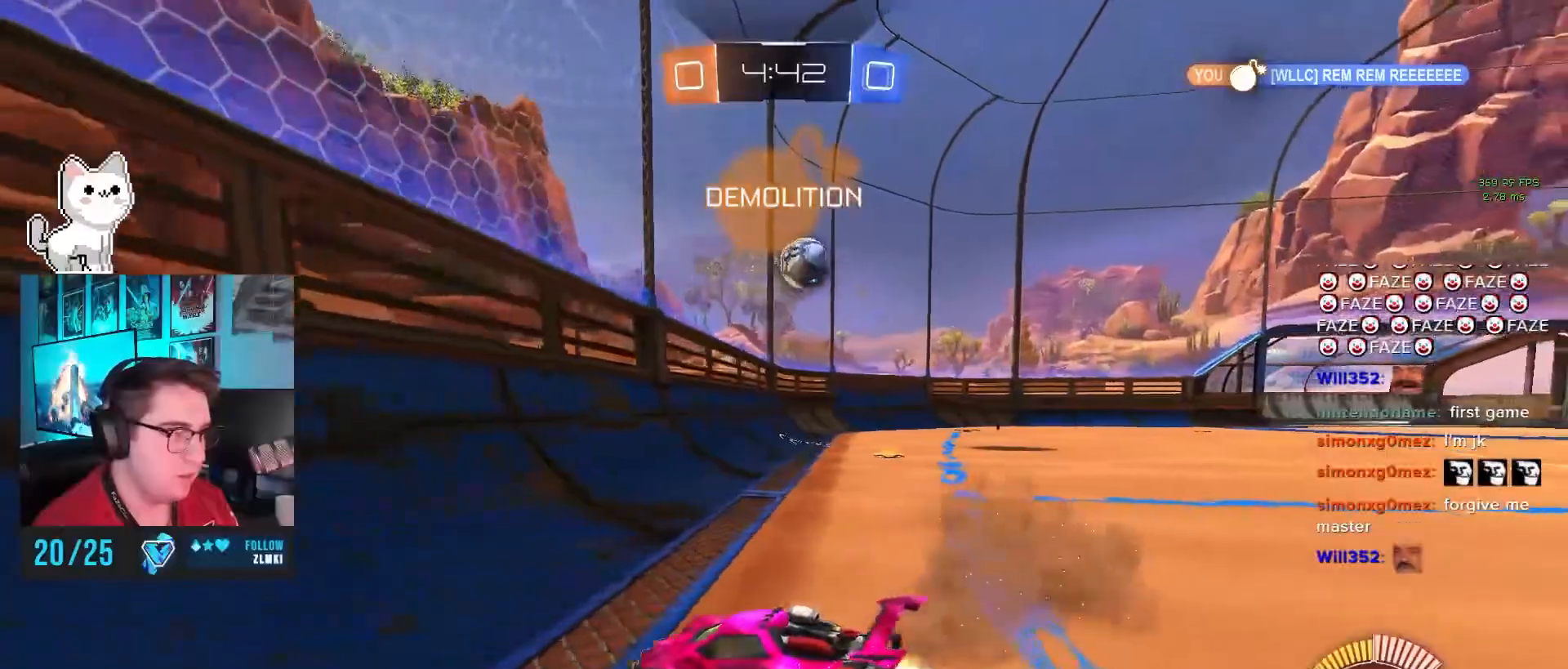
{"buttons": ["CIRCLE"], "left_stick": "center", "events": [[17, "CIRCLE", "down"], [200, "CIRCLE", "up"], [333, "CIRCLE", "down"], [483, "left_stick", "center"]]}
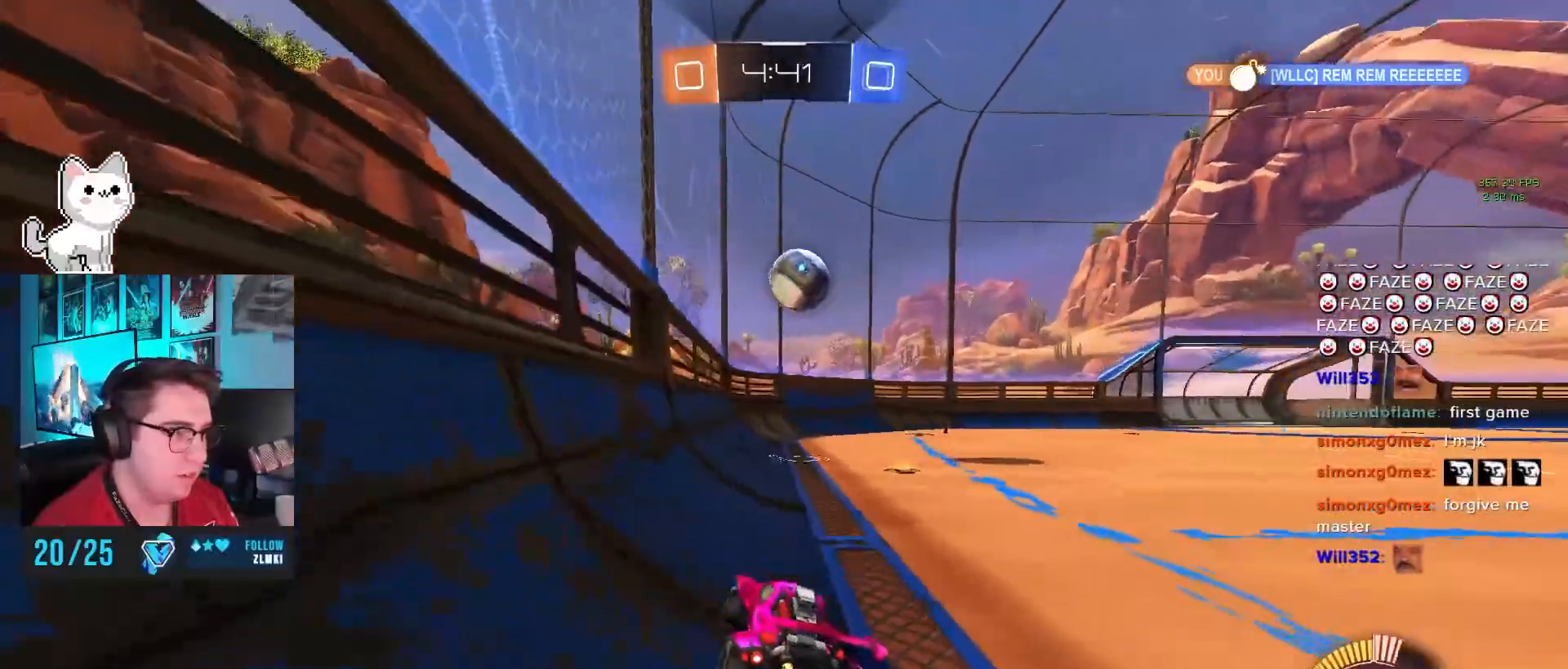
{"buttons": ["CIRCLE"], "left_stick": "up-right", "events": [[217, "CIRCLE", "up"], [333, "CIRCLE", "down"], [483, "left_stick", "up-right"]]}
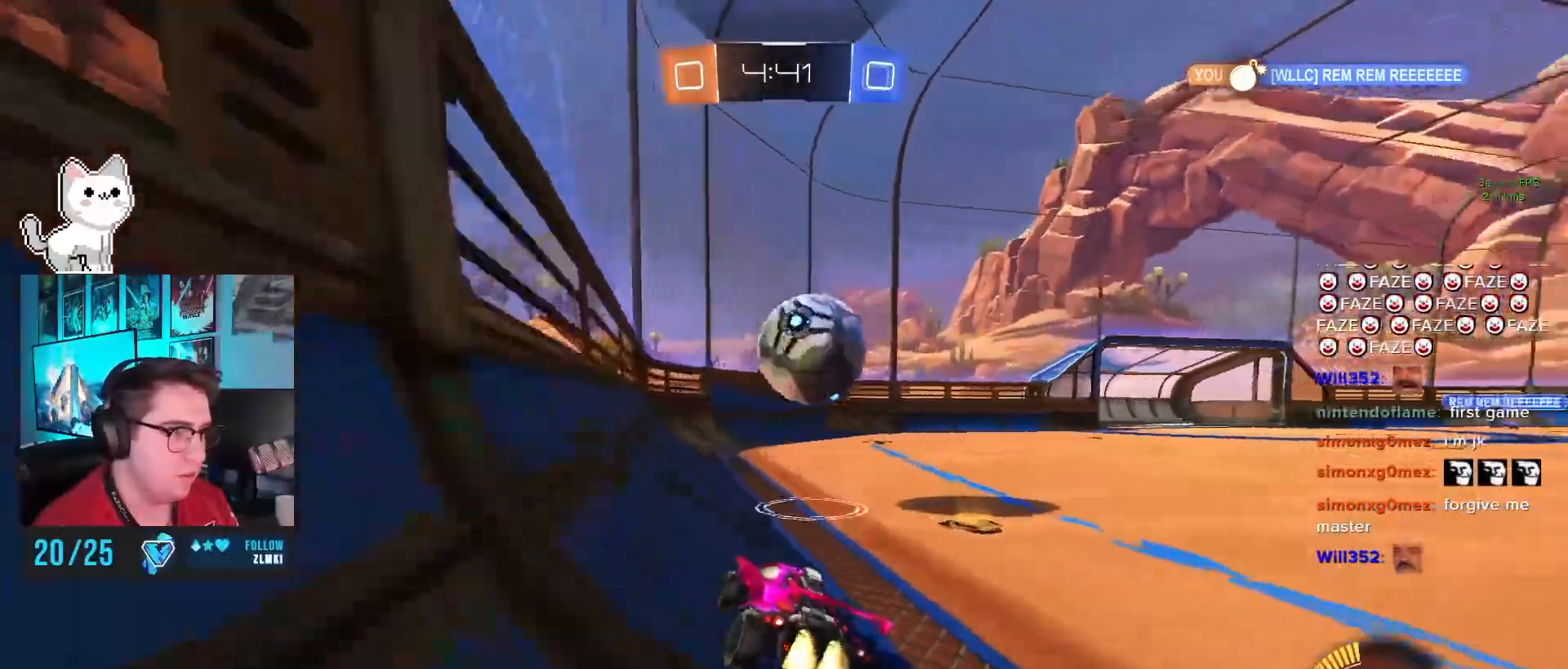
{"buttons": [], "left_stick": "up-right", "events": [[133, "CIRCLE", "up"]]}
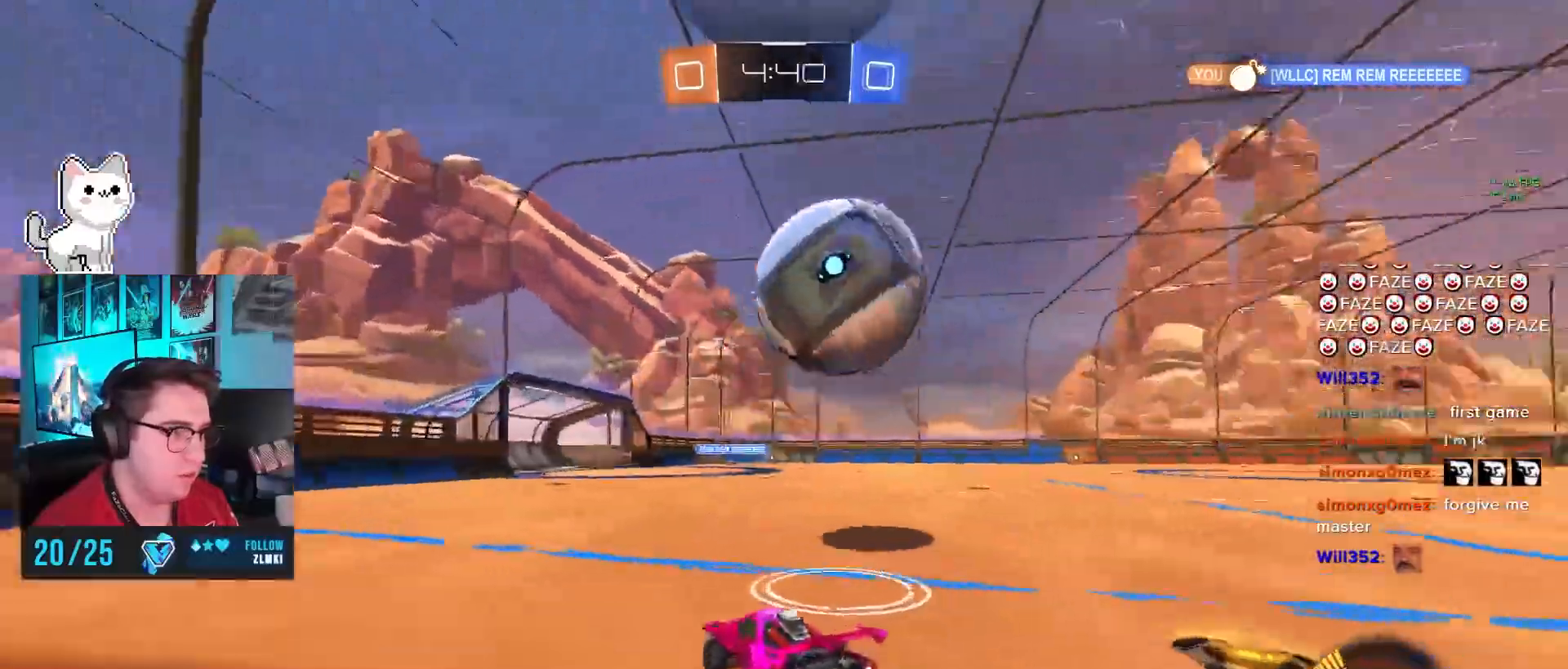
{"buttons": ["CROSS"], "left_stick": "down-left", "events": [[83, "left_stick", "center"], [283, "CROSS", "down"], [383, "CROSS", "up"], [450, "CROSS", "down"], [500, "left_stick", "down-left"]]}
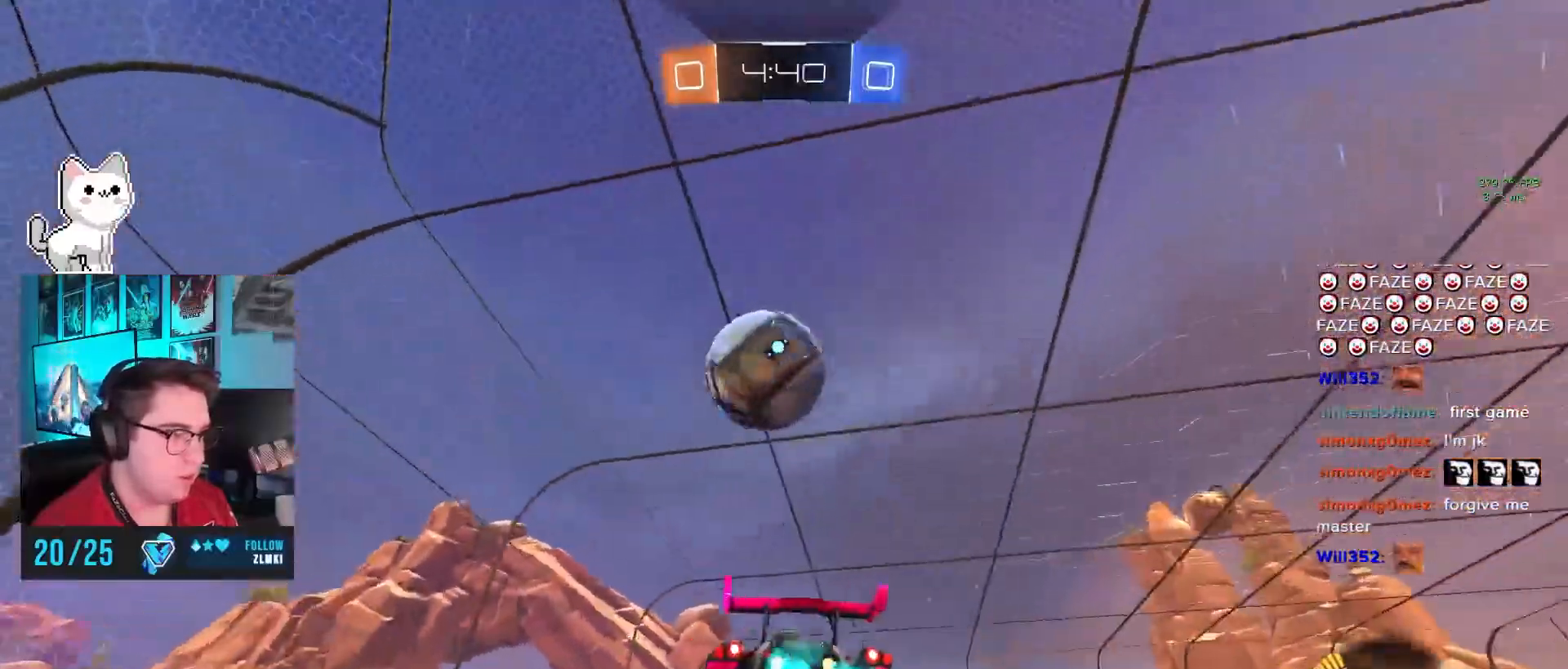
{"buttons": ["CIRCLE"], "left_stick": "center", "events": [[83, "CROSS", "up"], [200, "CIRCLE", "down"], [300, "left_stick", "up-left"], [417, "left_stick", "up-right"], [483, "left_stick", "center"]]}
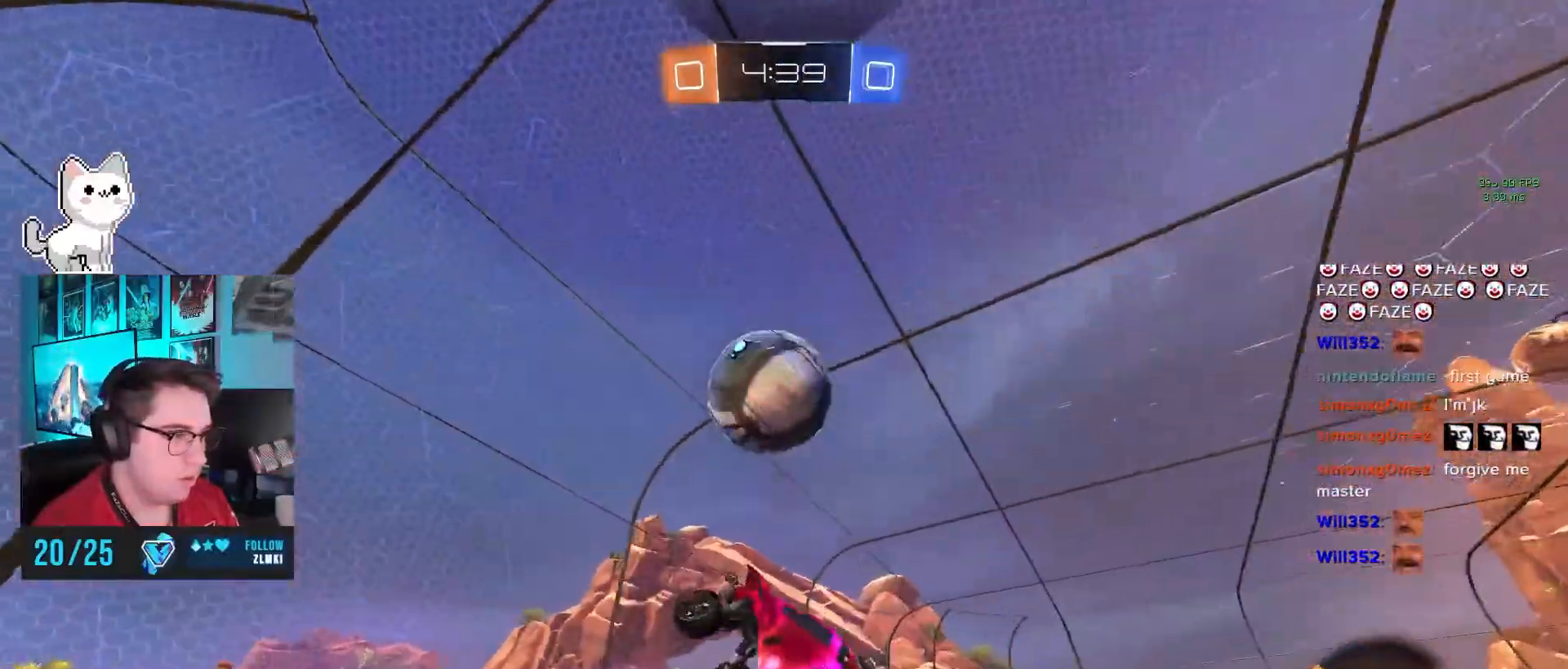
{"buttons": [], "left_stick": "down-left", "events": [[17, "left_stick", "left"], [33, "CIRCLE", "up"], [67, "left_stick", "up"], [150, "CIRCLE", "down"], [183, "left_stick", "down"], [233, "left_stick", "center"], [283, "CIRCLE", "up"], [467, "left_stick", "down-left"]]}
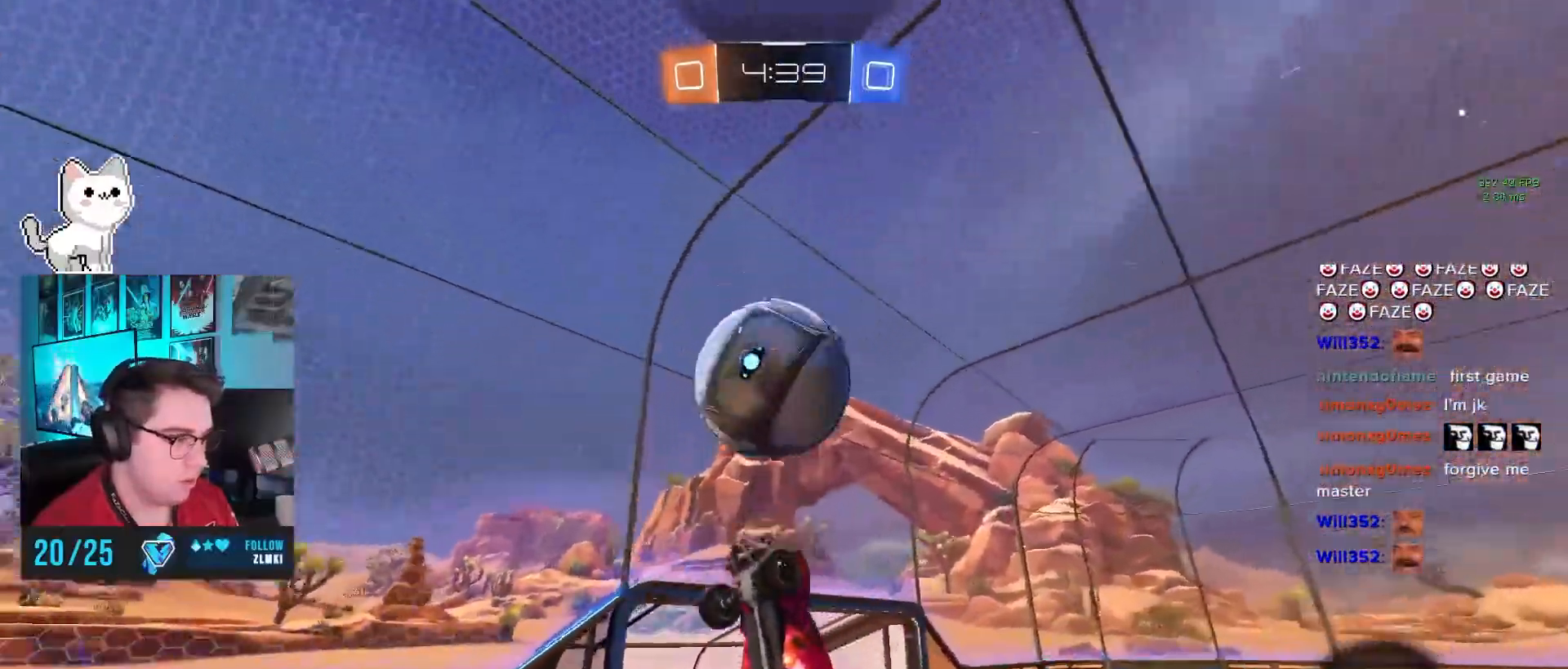
{"buttons": ["CIRCLE", "TRIANGLE"], "left_stick": "down-left", "events": [[83, "CIRCLE", "down"], [200, "left_stick", "center"], [433, "TRIANGLE", "down"], [433, "left_stick", "down-left"]]}
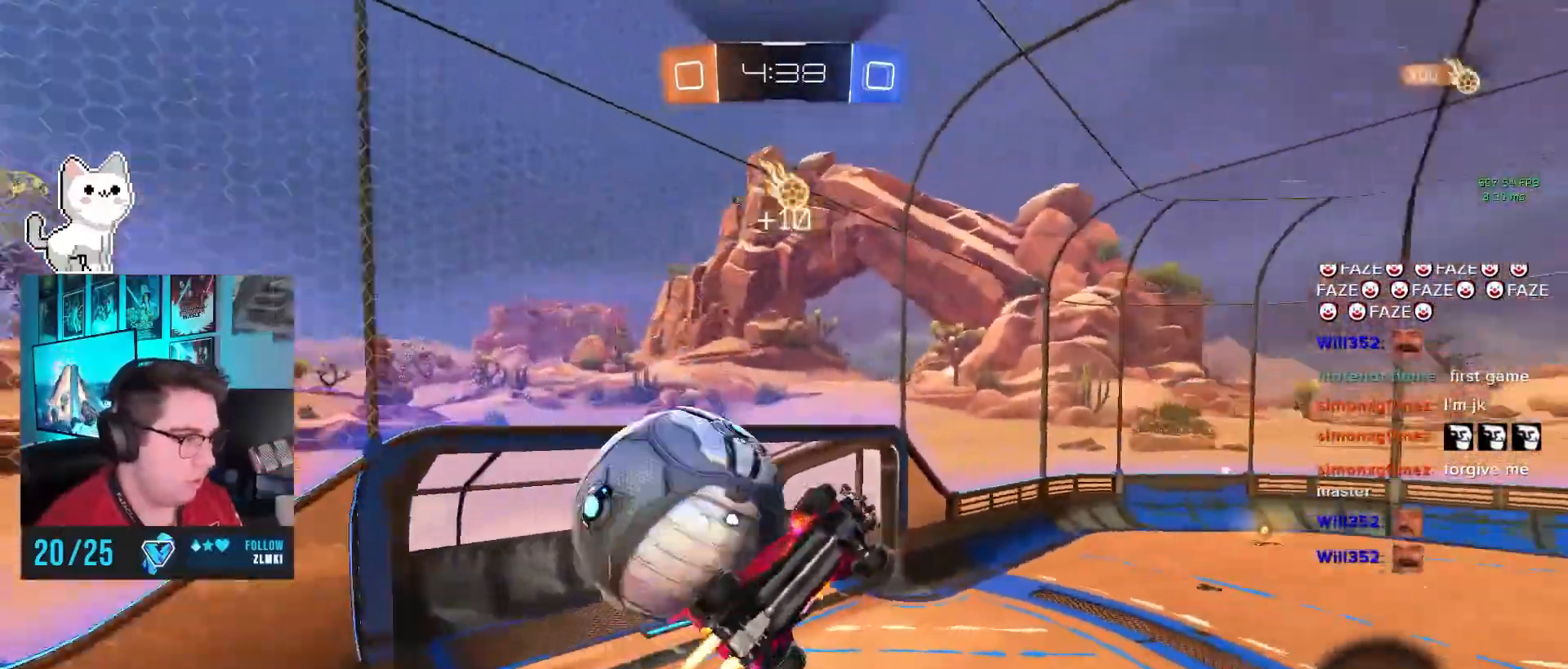
{"buttons": [], "left_stick": "center", "events": [[50, "TRIANGLE", "up"], [67, "left_stick", "center"], [250, "CIRCLE", "up"], [267, "TRIANGLE", "down"], [350, "left_stick", "right"], [400, "TRIANGLE", "up"], [400, "left_stick", "center"]]}
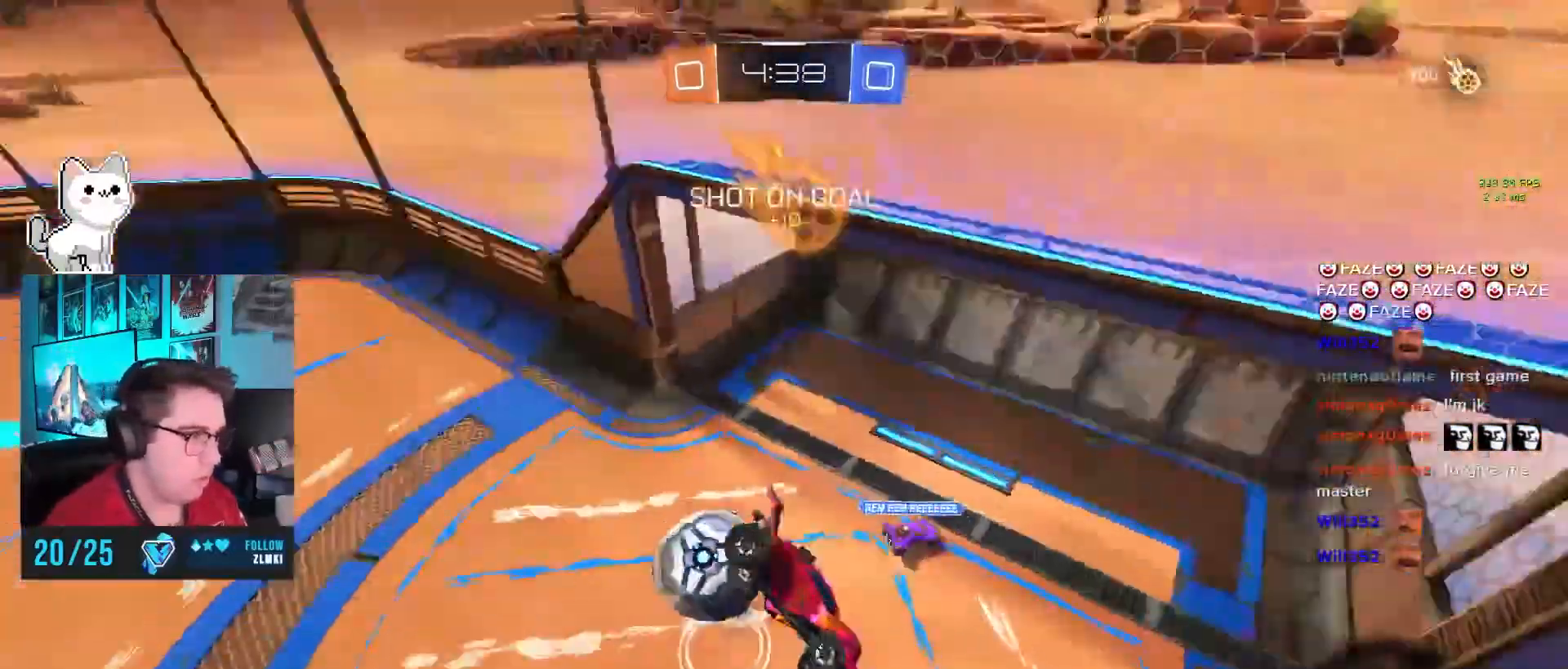
{"buttons": [], "left_stick": "center", "events": []}
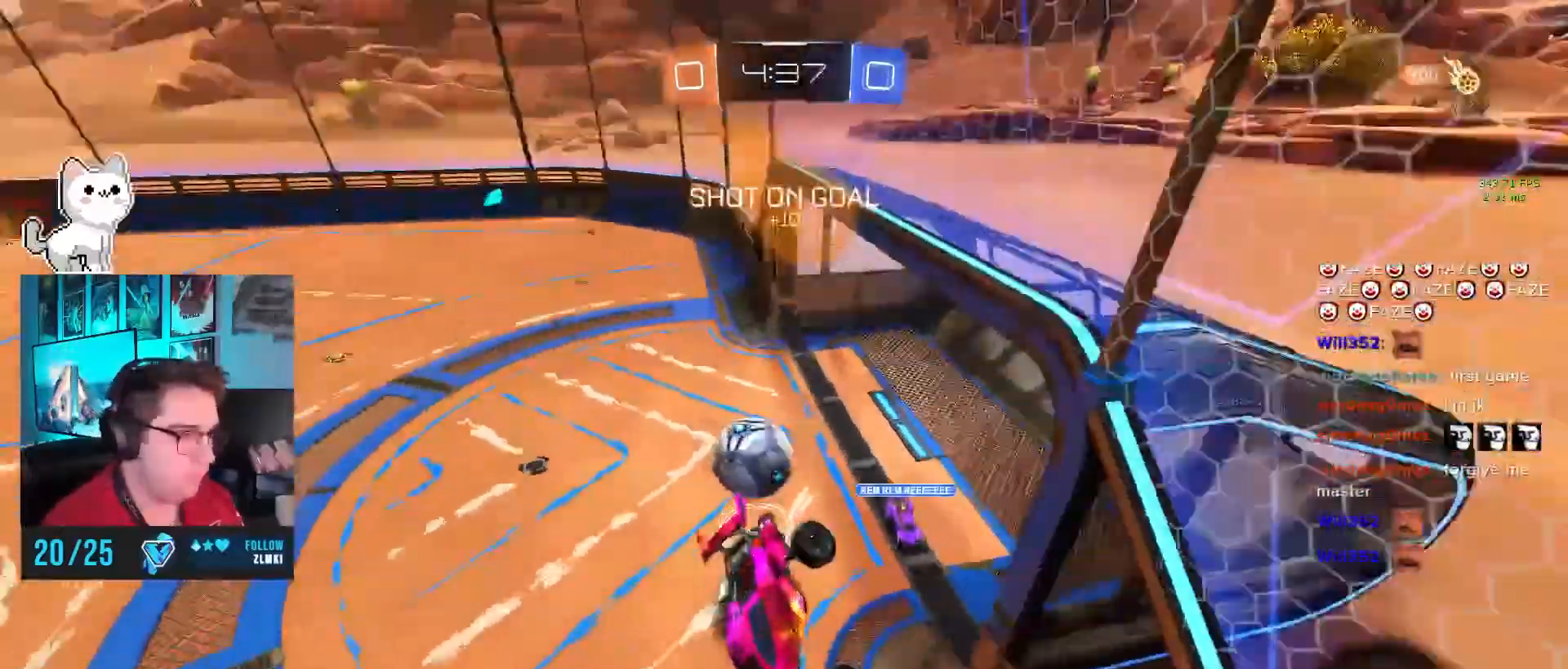
{"buttons": [], "left_stick": "center", "events": []}
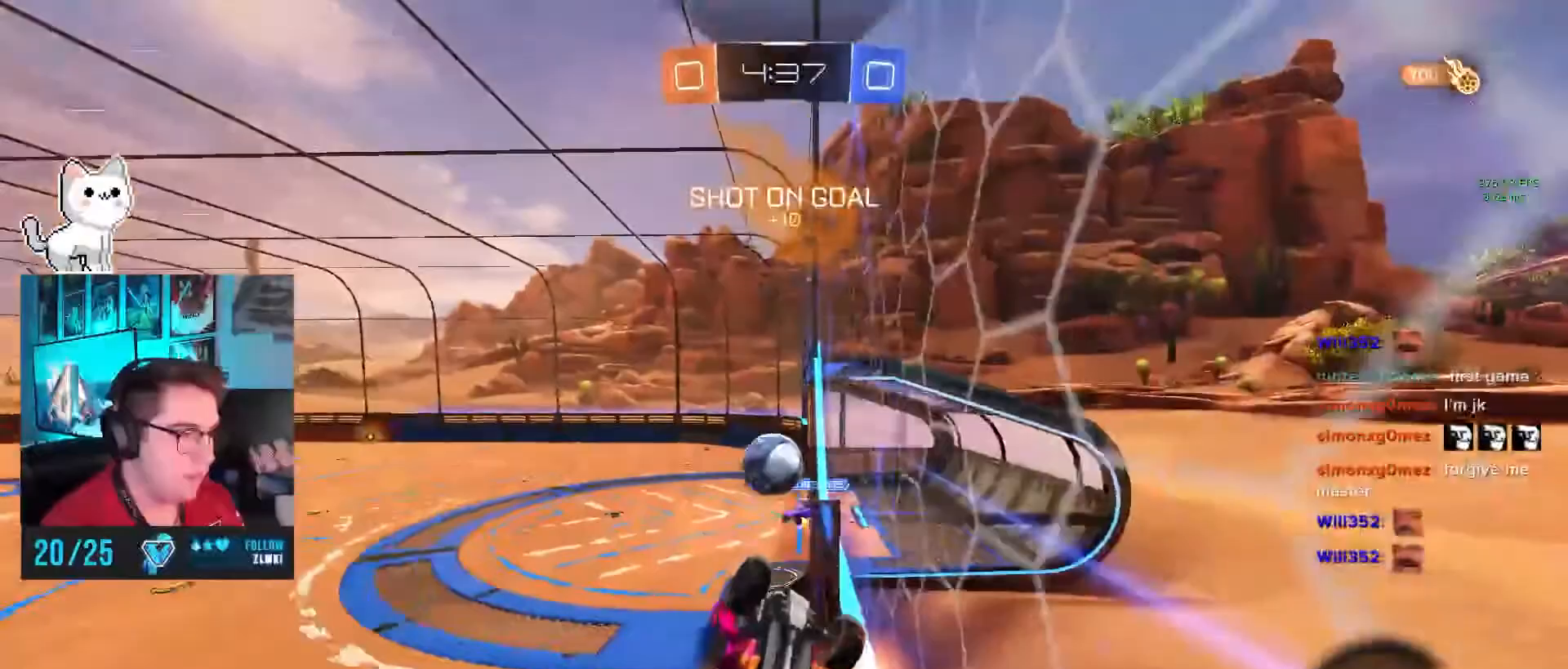
{"buttons": ["SQUARE"], "left_stick": "right", "events": [[50, "L2", "down"], [150, "L2", "up"], [400, "left_stick", "right"], [483, "SQUARE", "down"]]}